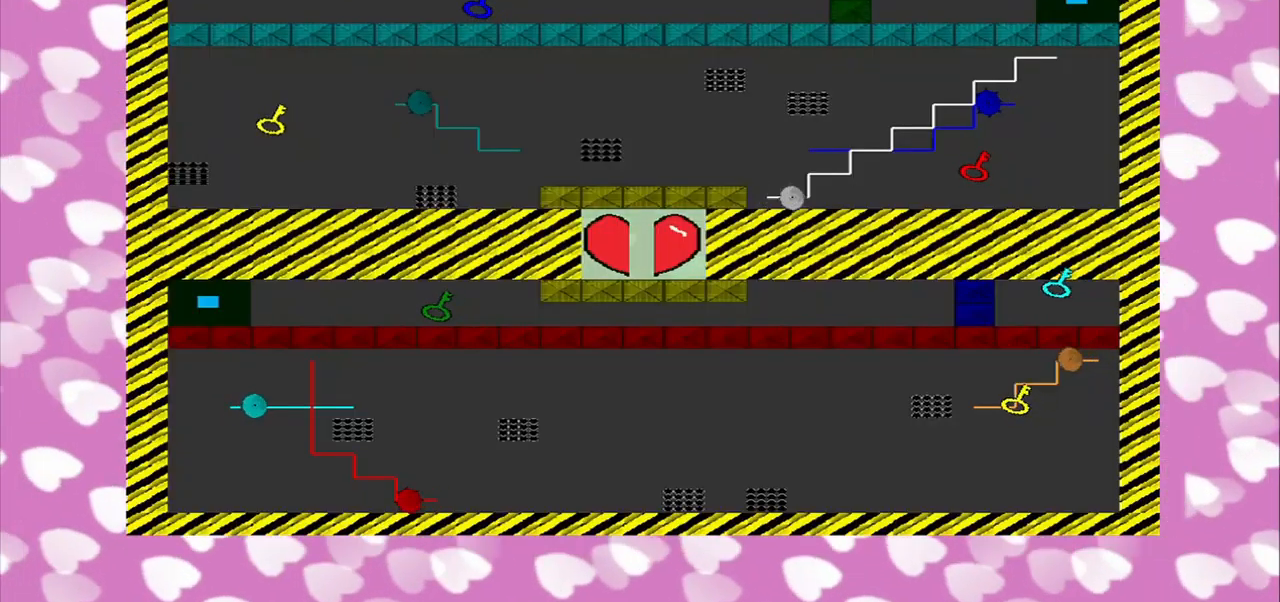
Gameplay with a controller (PlayStation layout); each line is a JSON object with the inputs held at the frame after it. "events" lists button and stick changes between this image and that frame as [ms after this image, input, new state], when the widget could be followed in between. Not read: L2 L3 R2 R3.
{"buttons": [], "left_stick": "center", "right_stick": "center", "events": []}
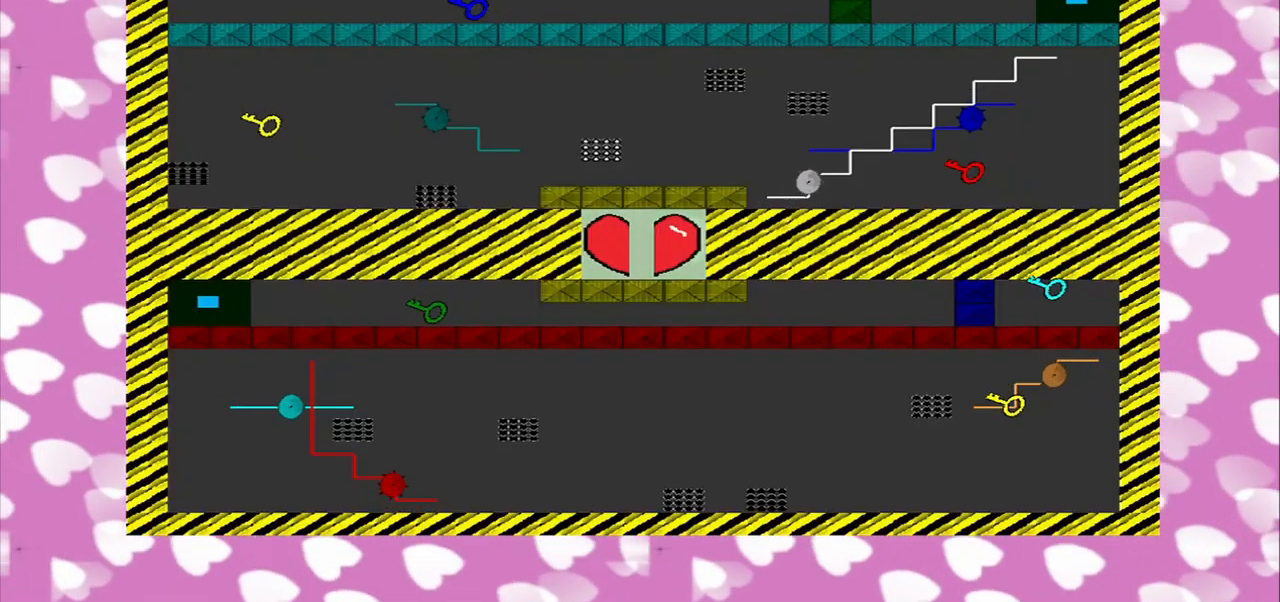
{"buttons": [], "left_stick": "center", "right_stick": "center", "events": []}
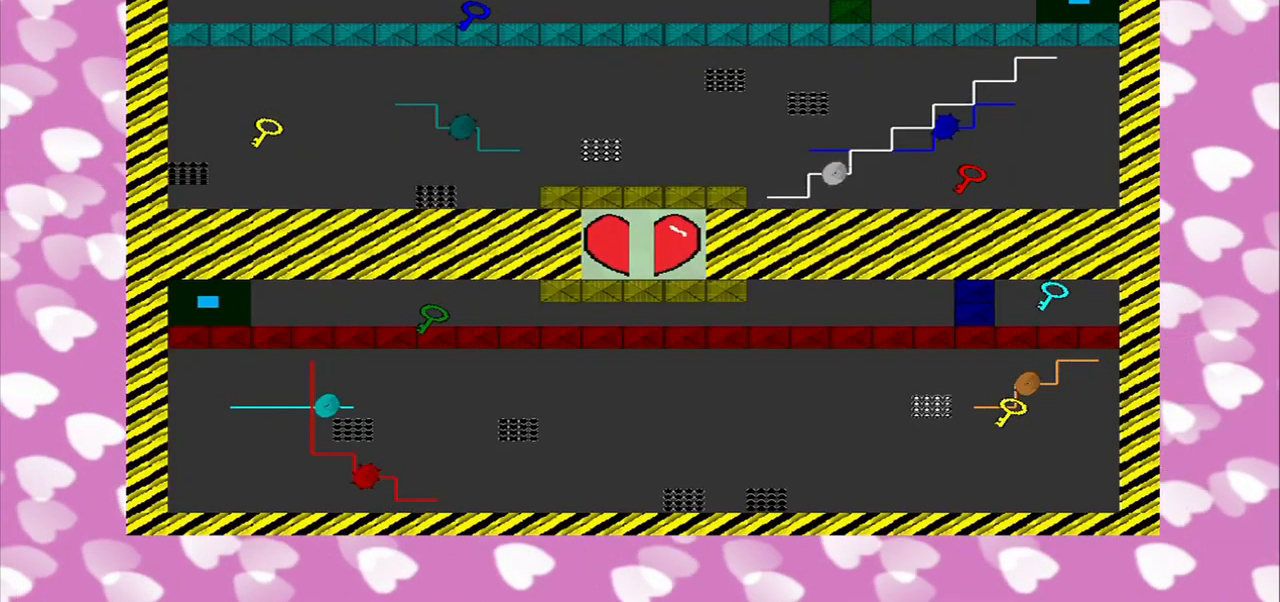
{"buttons": [], "left_stick": "center", "right_stick": "center", "events": [[42, "left_stick", "right"], [375, "left_stick", "center"]]}
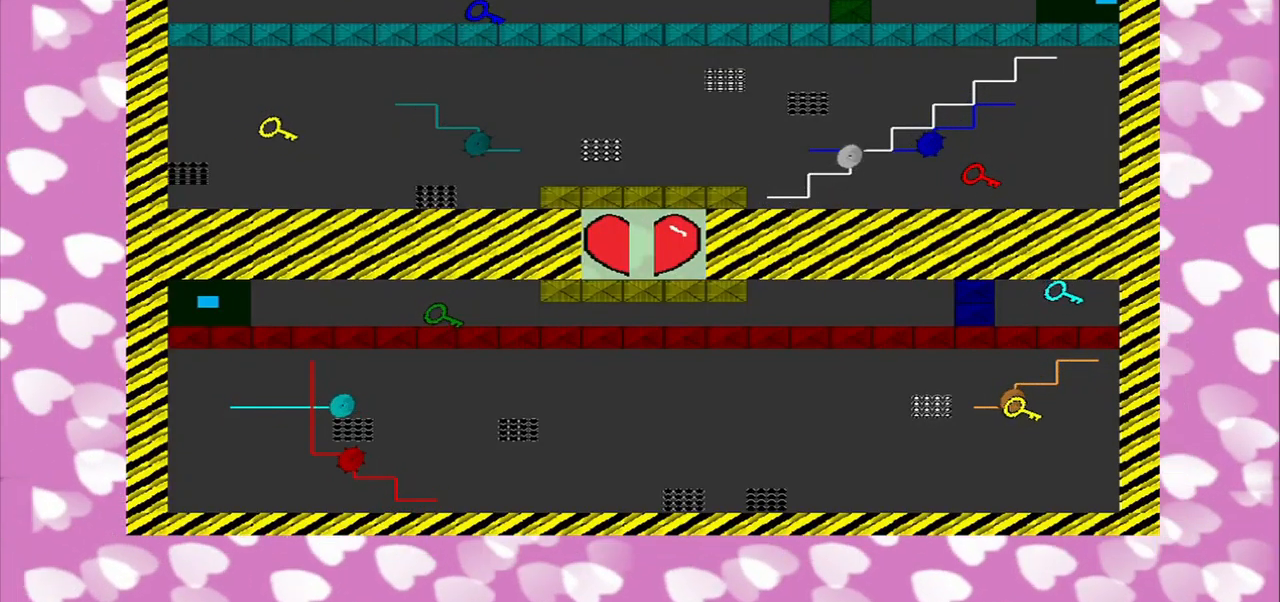
{"buttons": [], "left_stick": "left", "right_stick": "right", "events": [[84, "right_stick", "right"], [334, "left_stick", "left"]]}
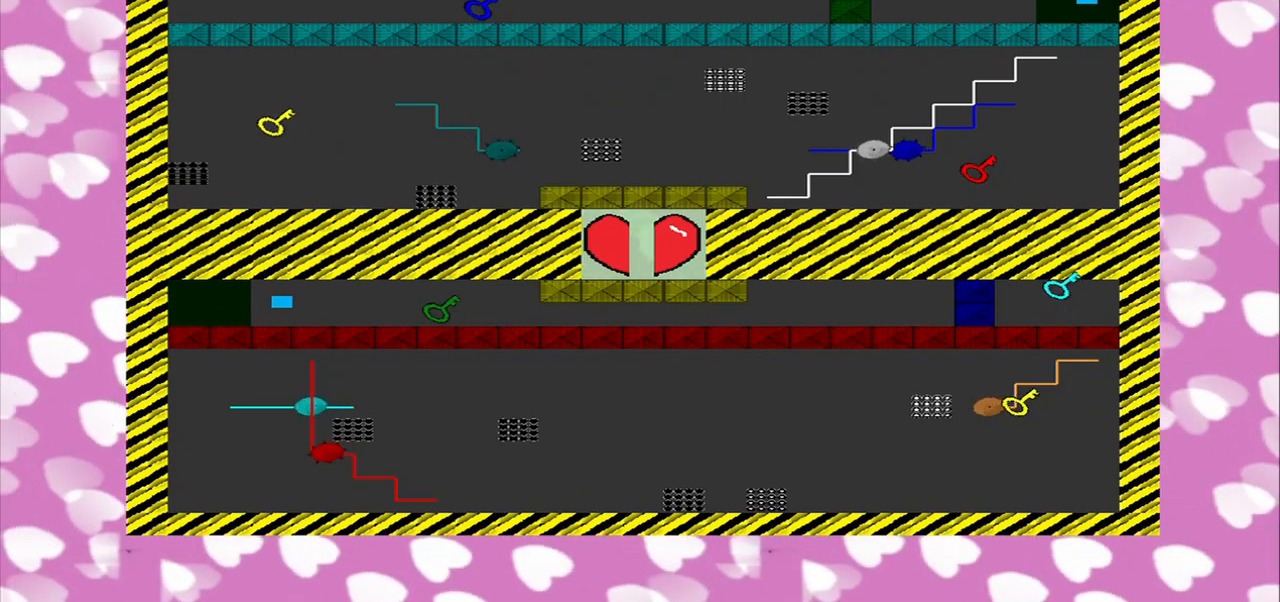
{"buttons": [], "left_stick": "left", "right_stick": "right", "events": [[250, "left_stick", "down-left"], [417, "left_stick", "left"]]}
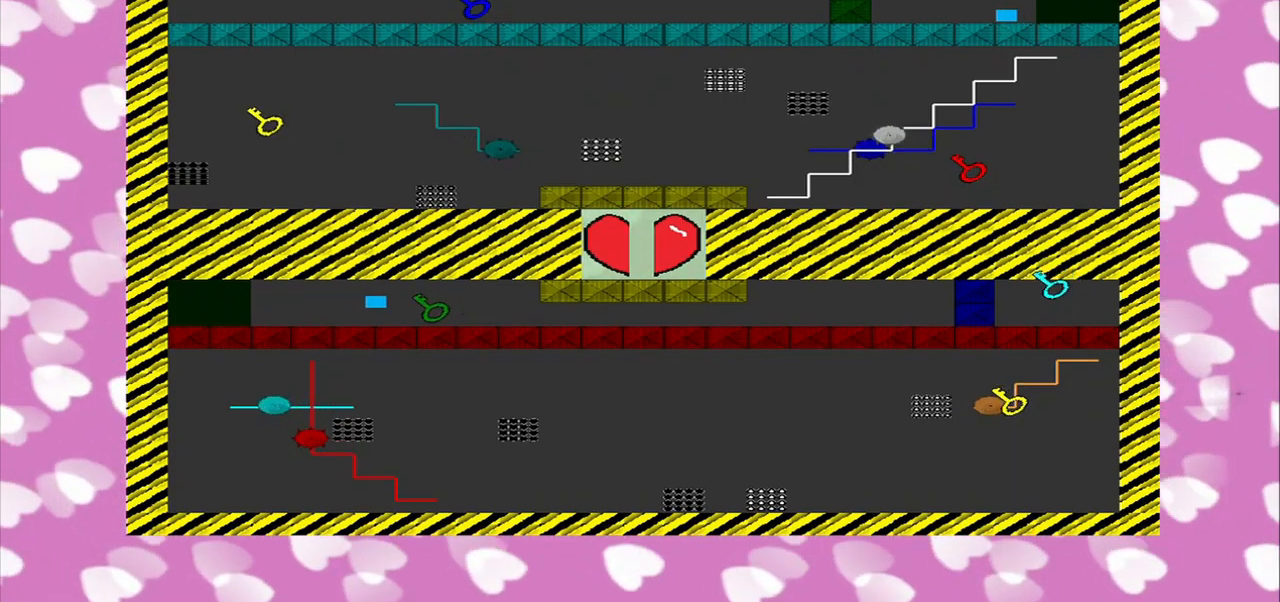
{"buttons": [], "left_stick": "left", "right_stick": "right", "events": [[42, "CROSS", "down"], [167, "CROSS", "up"]]}
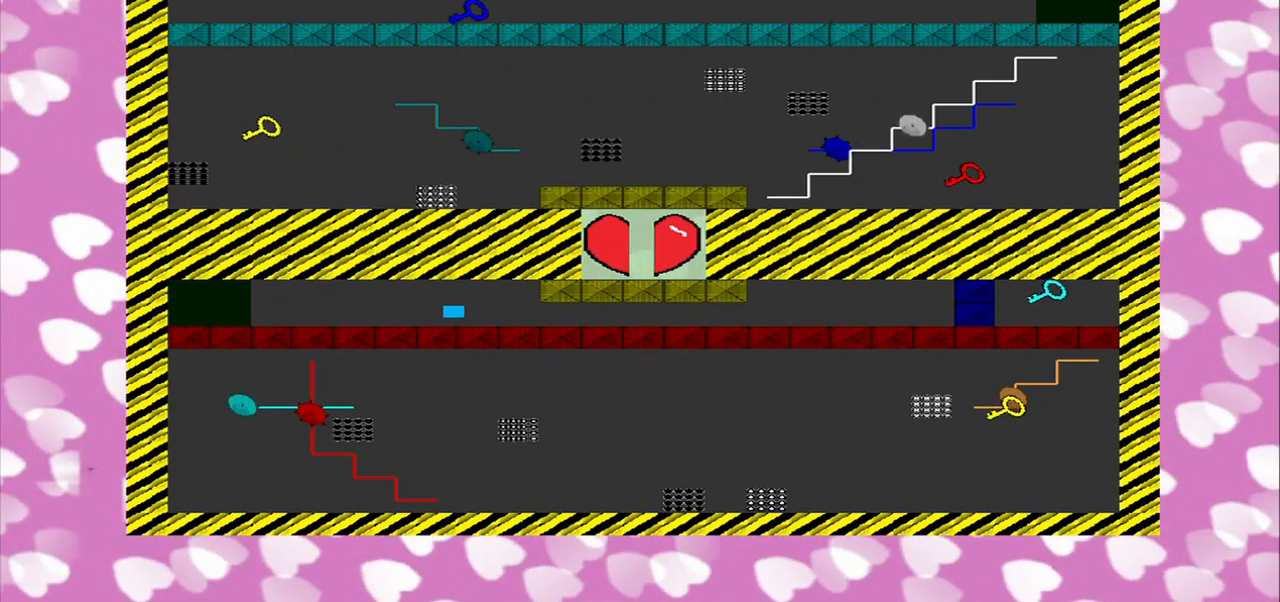
{"buttons": [], "left_stick": "left", "right_stick": "right", "events": []}
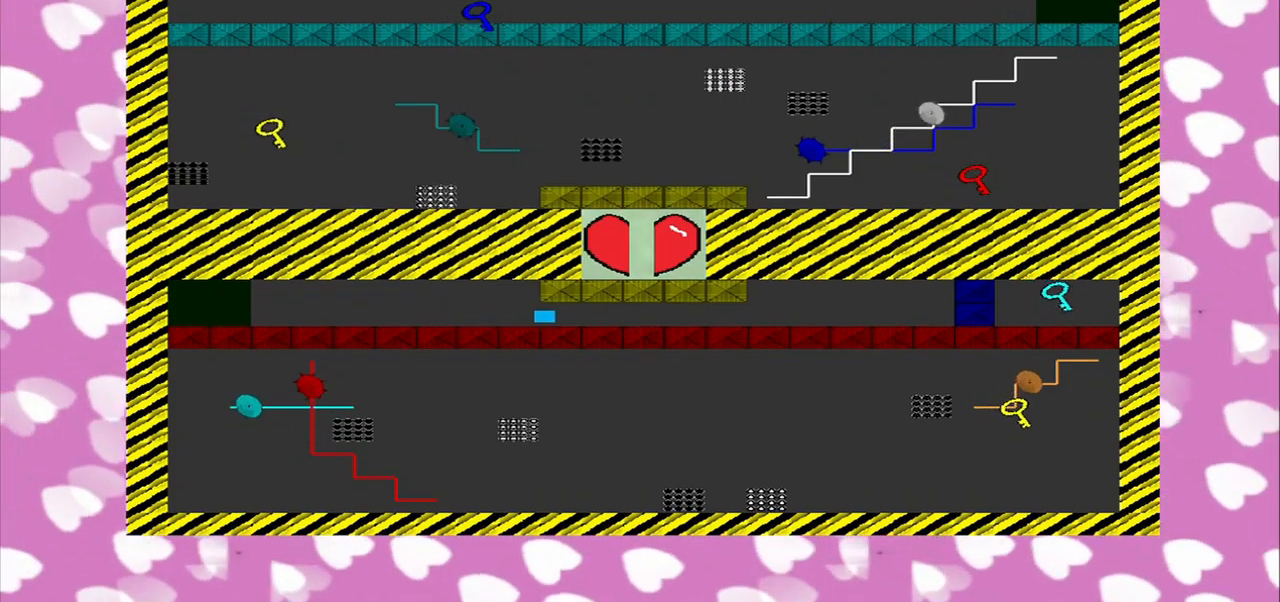
{"buttons": [], "left_stick": "left", "right_stick": "right", "events": []}
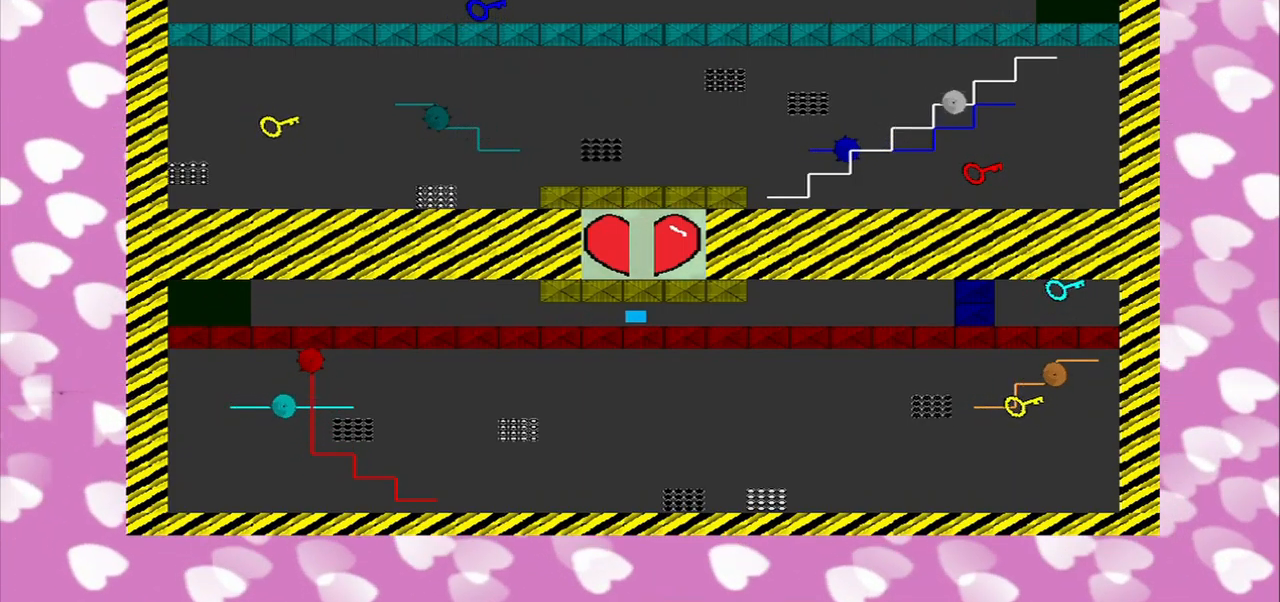
{"buttons": [], "left_stick": "left", "right_stick": "right", "events": []}
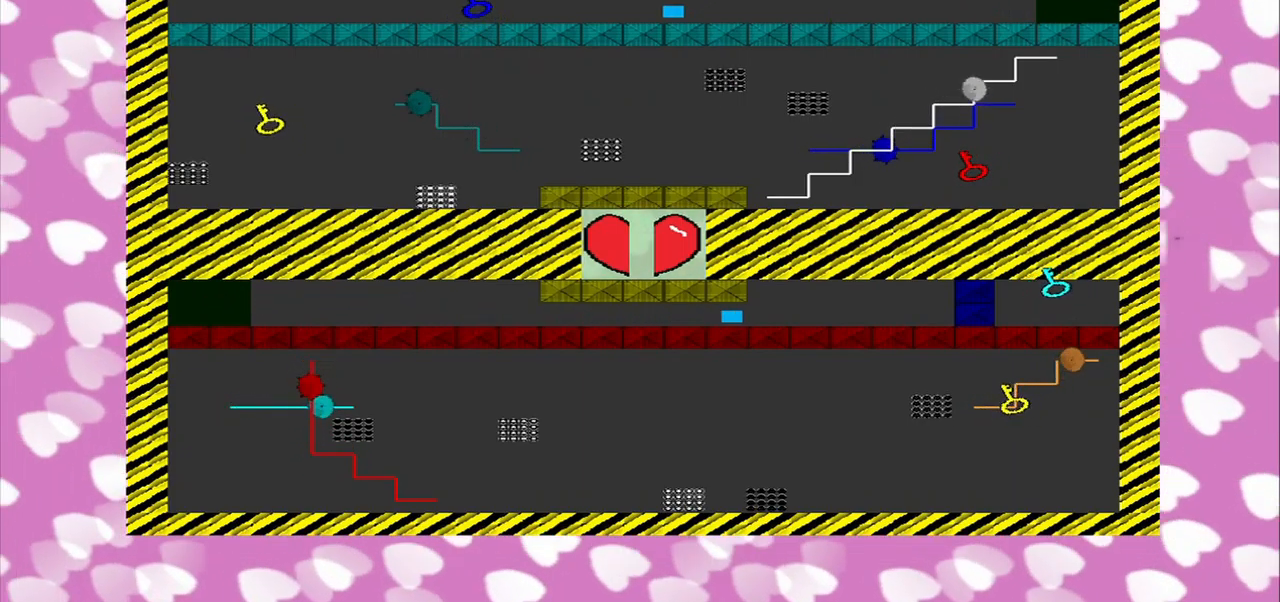
{"buttons": [], "left_stick": "left", "right_stick": "right"}
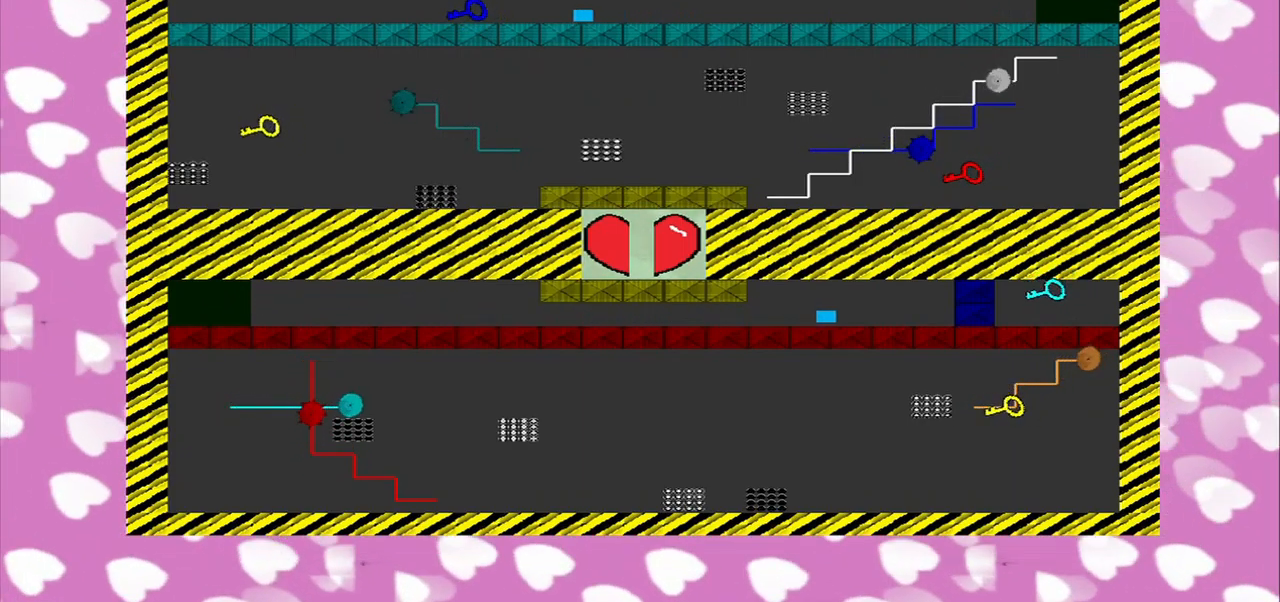
{"buttons": [], "left_stick": "left", "right_stick": "right", "events": []}
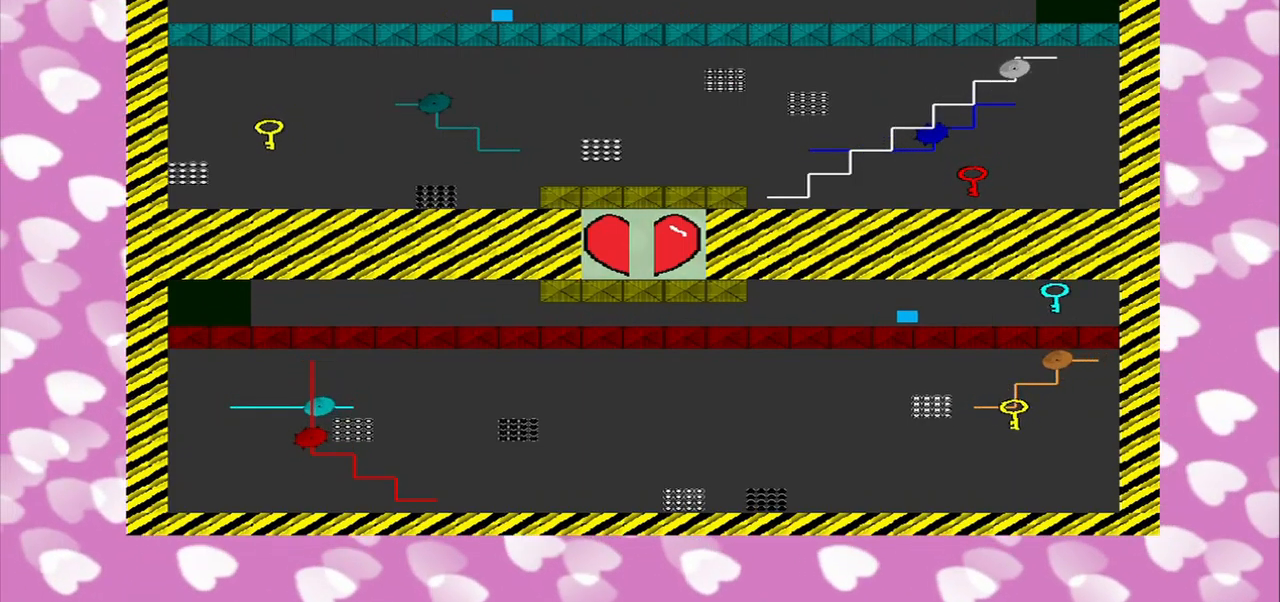
{"buttons": [], "left_stick": "left", "right_stick": "right", "events": []}
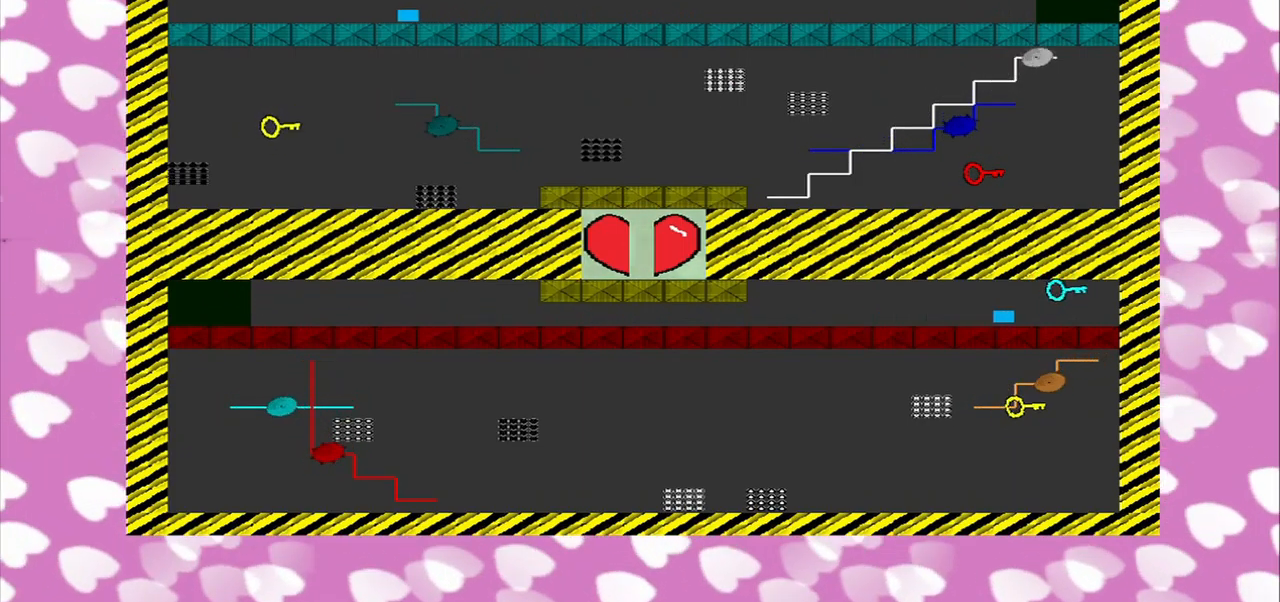
{"buttons": [], "left_stick": "down-right", "right_stick": "up-right", "events": [[84, "left_stick", "down"], [167, "left_stick", "down-right"], [334, "right_stick", "center"], [459, "right_stick", "up-right"]]}
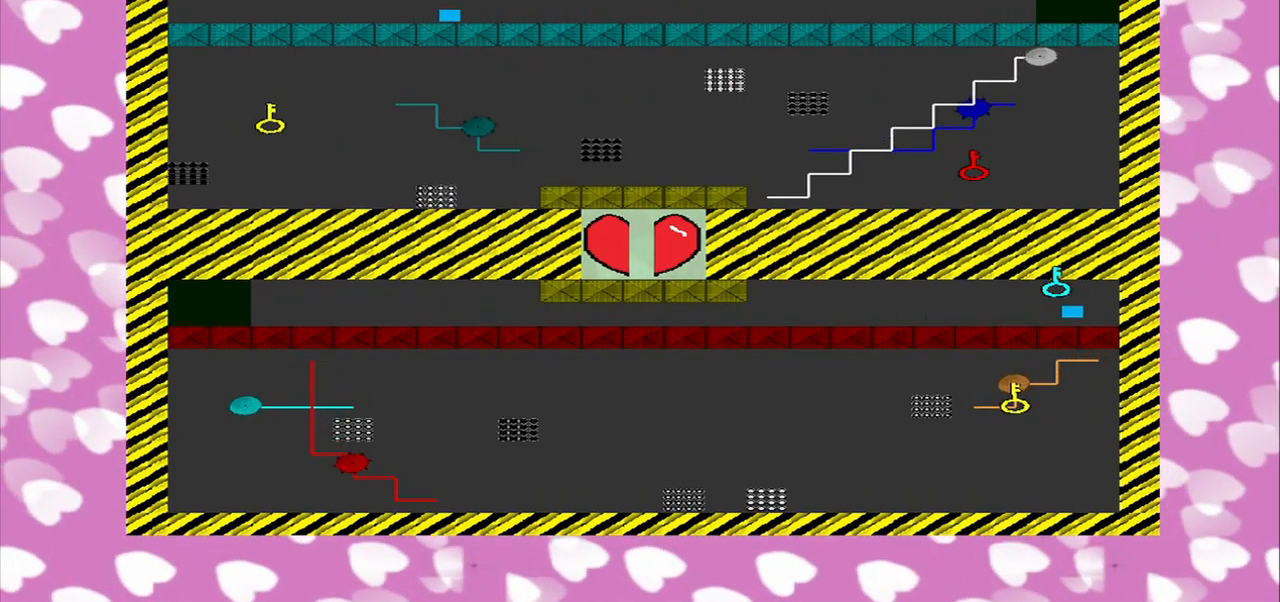
{"buttons": [], "left_stick": "down-right", "right_stick": "center", "events": [[42, "right_stick", "up"], [167, "right_stick", "center"], [375, "right_stick", "up-left"], [459, "right_stick", "center"]]}
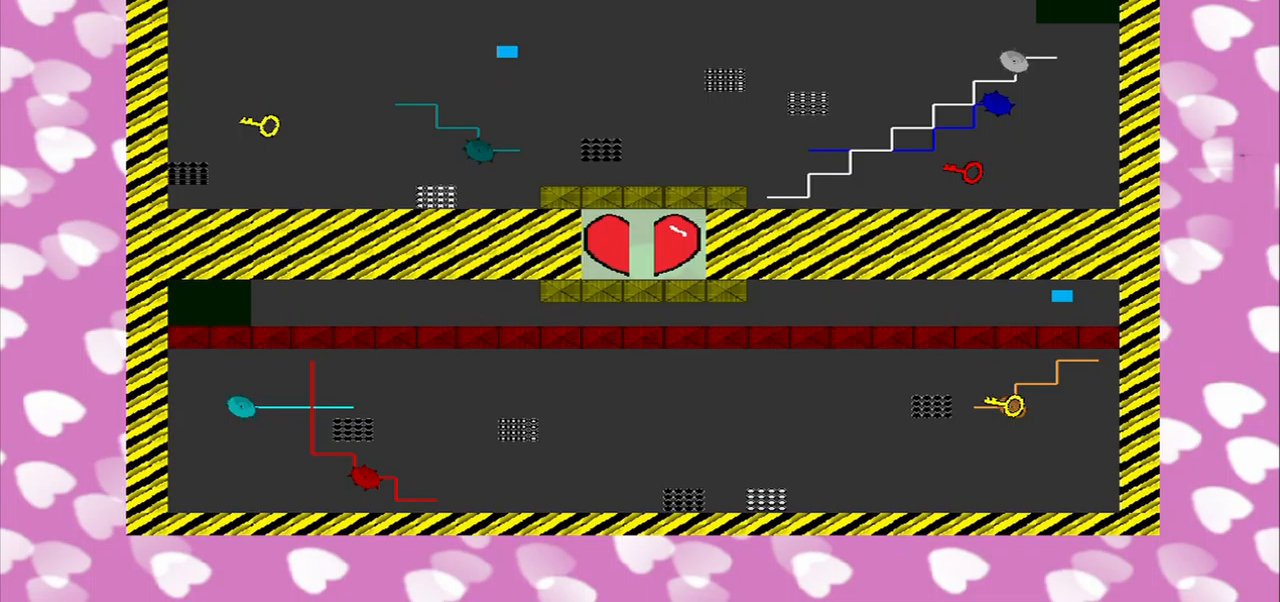
{"buttons": [], "left_stick": "right", "right_stick": "center", "events": [[458, "left_stick", "right"]]}
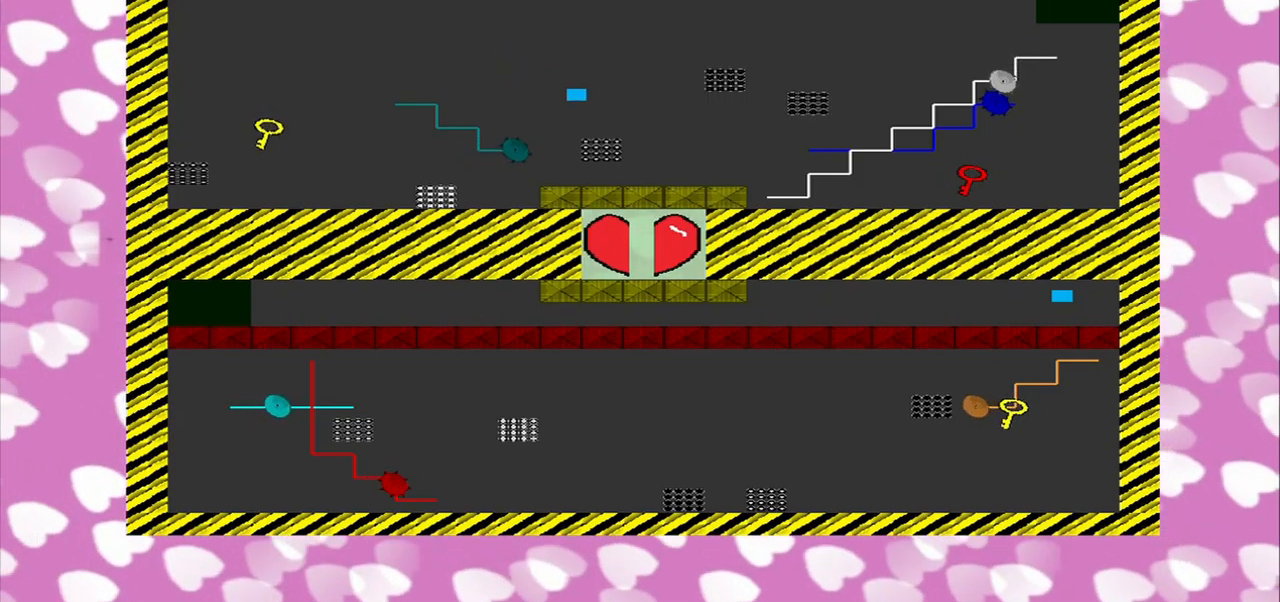
{"buttons": [], "left_stick": "down-right", "right_stick": "center", "events": [[250, "left_stick", "down-right"]]}
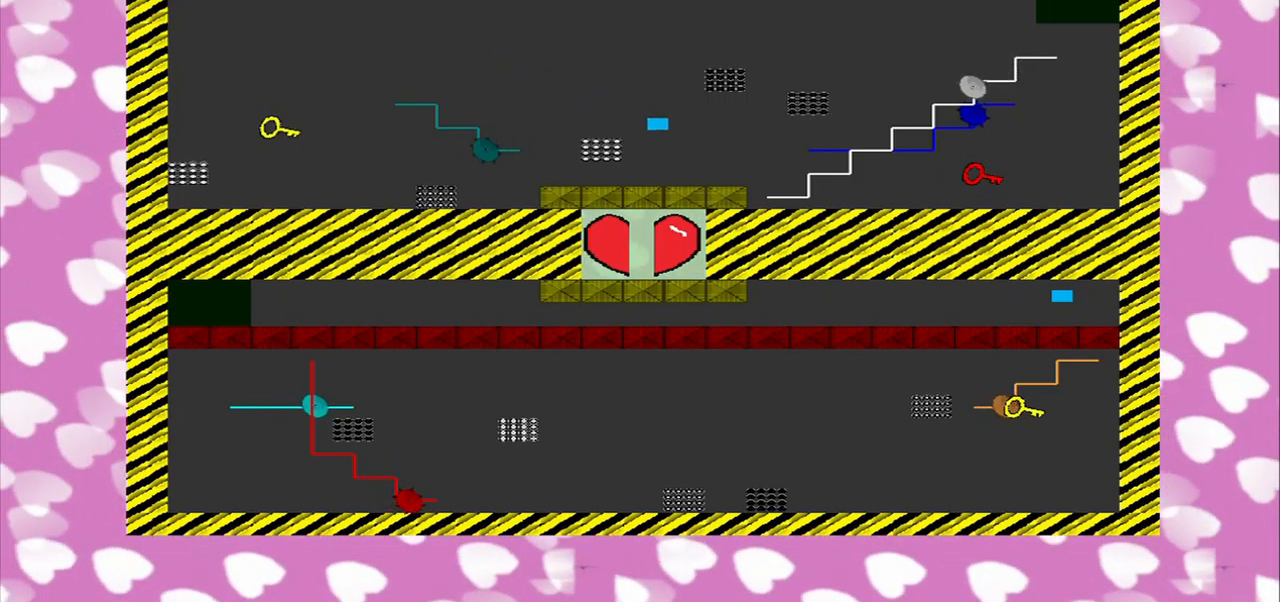
{"buttons": [], "left_stick": "right", "right_stick": "center", "events": [[250, "left_stick", "right"]]}
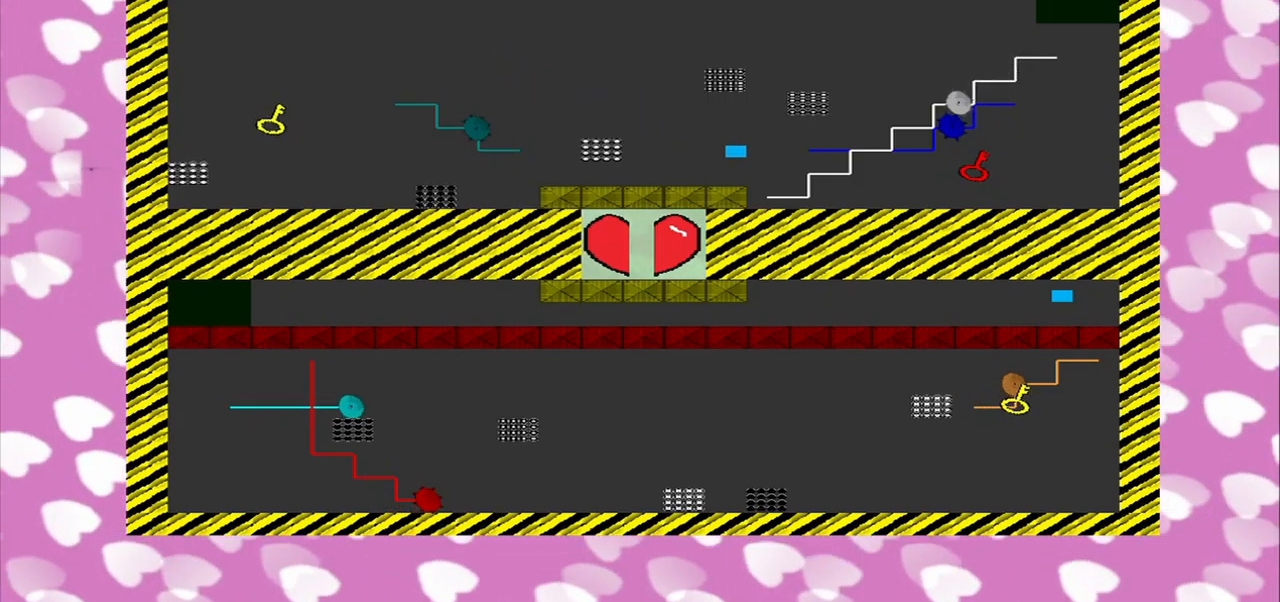
{"buttons": [], "left_stick": "right", "right_stick": "center", "events": [[83, "left_stick", "down-right"], [500, "left_stick", "right"]]}
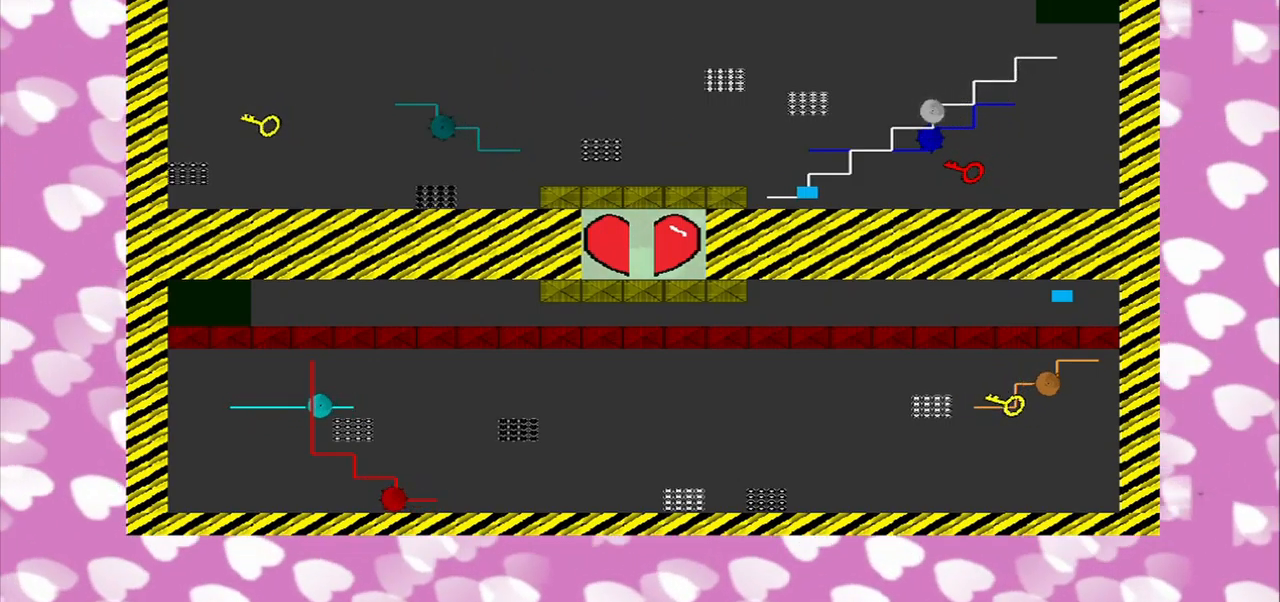
{"buttons": [], "left_stick": "right", "right_stick": "center", "events": []}